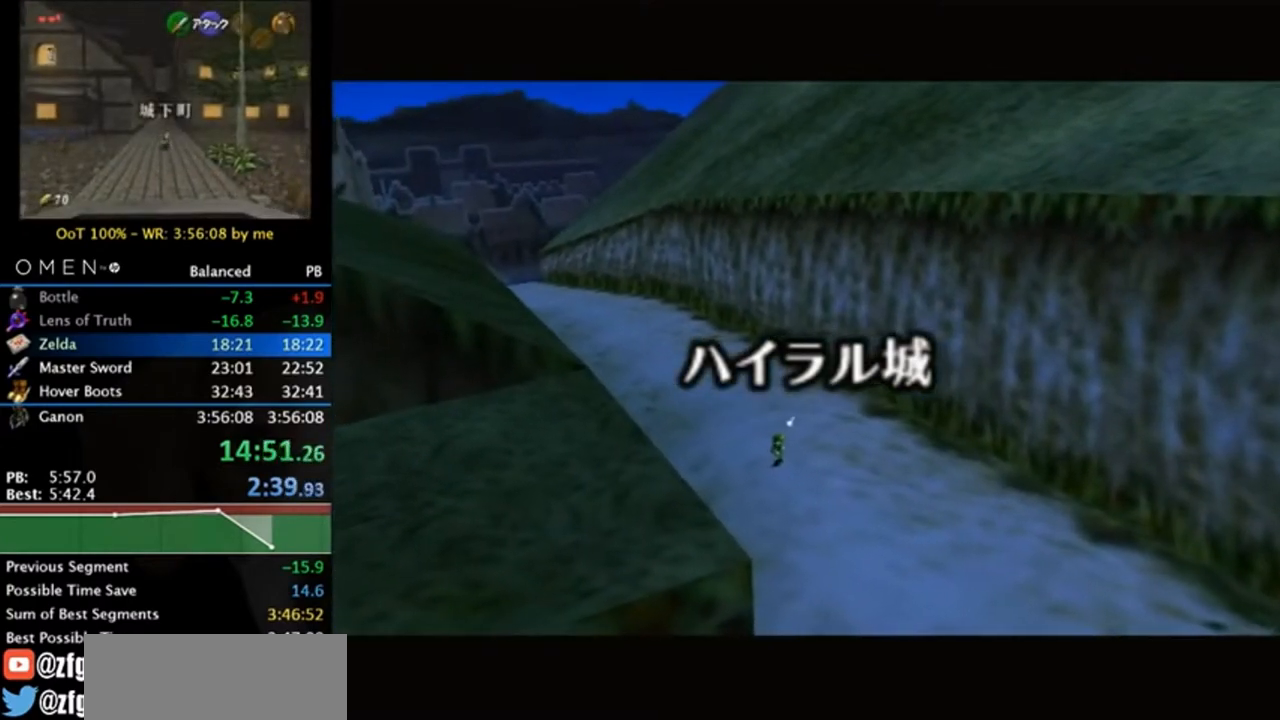
Gameplay with a controller (Nintendo layout); each line is a JSON object with the inputs held at the frame after it. "events" lists button and stick changes between this image and that frame as [ms after this image, input, new state], when the widget could be followed in between. Not read: L3 R3.
{"buttons": [], "left_stick": "down", "right_stick": "center", "events": [[183, "left_stick", "down"]]}
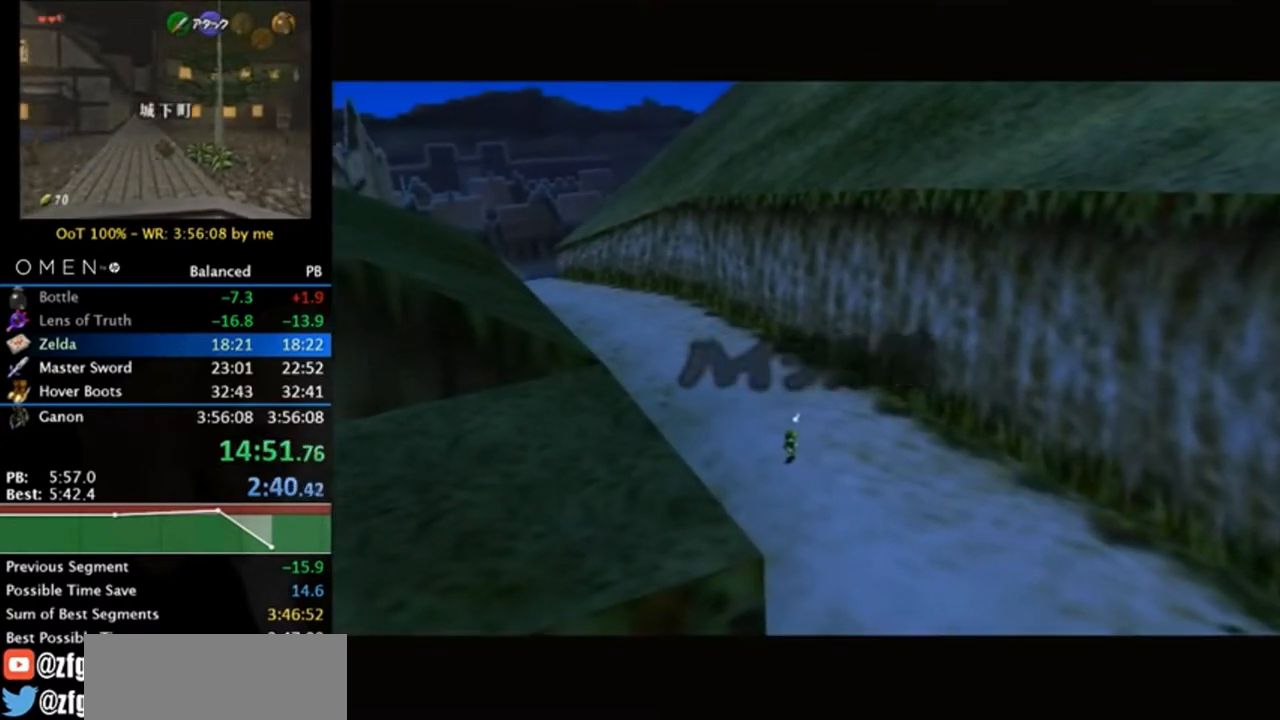
{"buttons": [], "left_stick": "down", "right_stick": "center", "events": []}
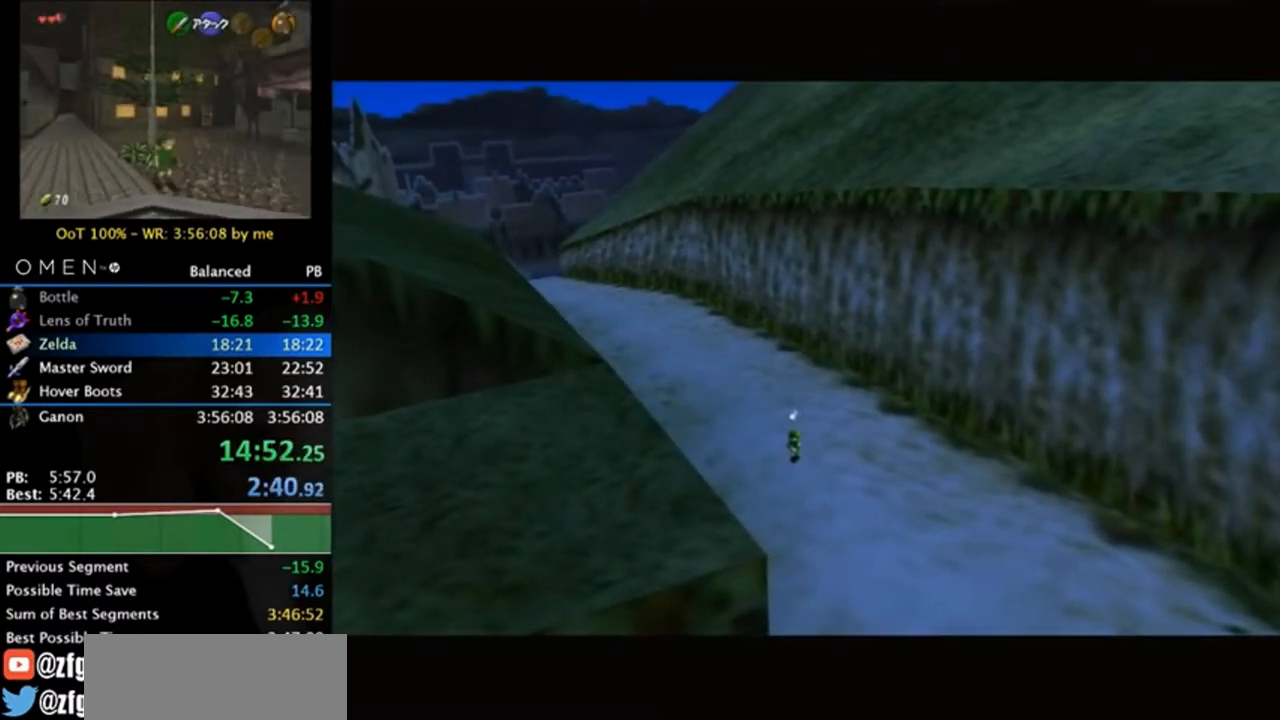
{"buttons": [], "left_stick": "down", "right_stick": "center", "events": []}
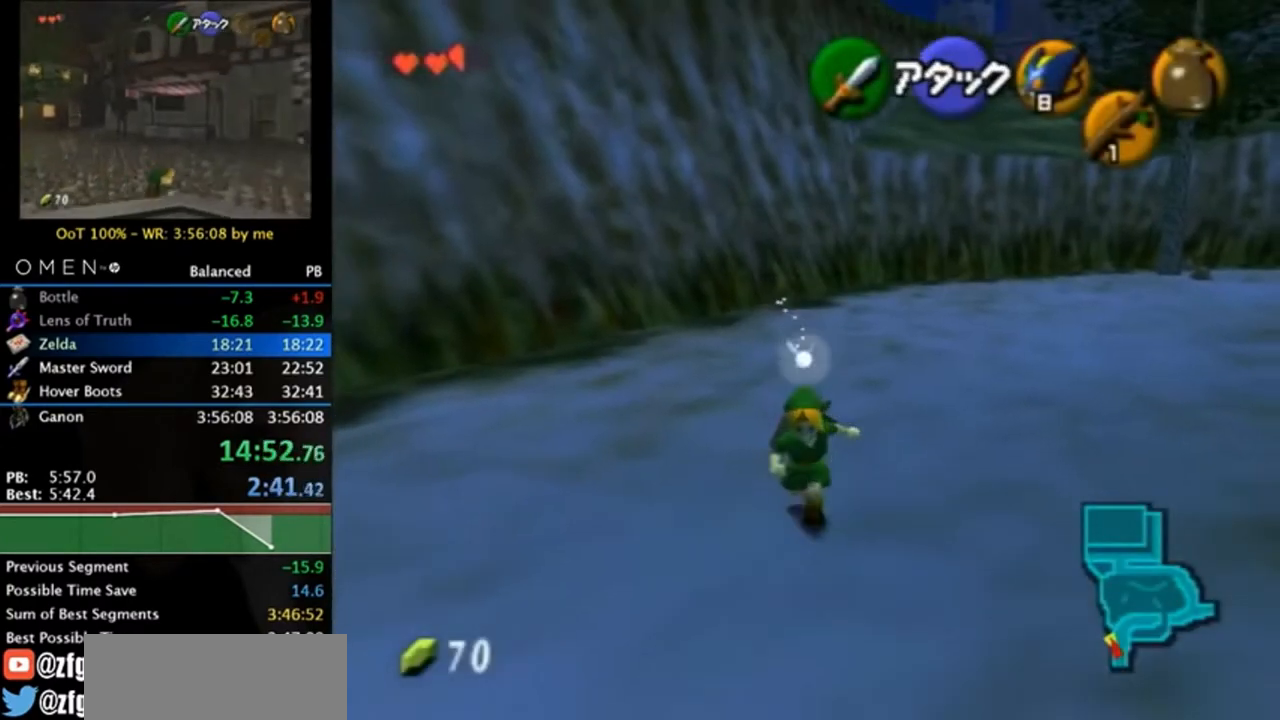
{"buttons": ["A"], "left_stick": "down", "right_stick": "center", "events": [[283, "A", "down"]]}
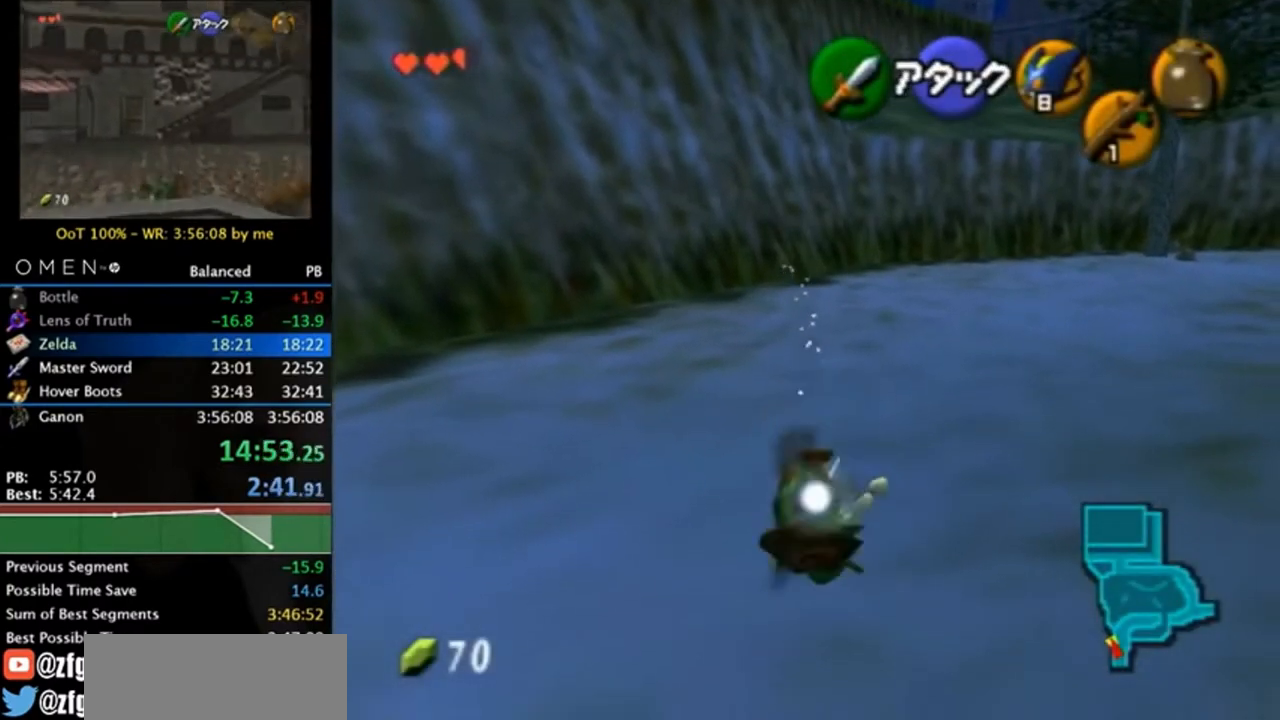
{"buttons": ["A"], "left_stick": "down", "right_stick": "center", "events": []}
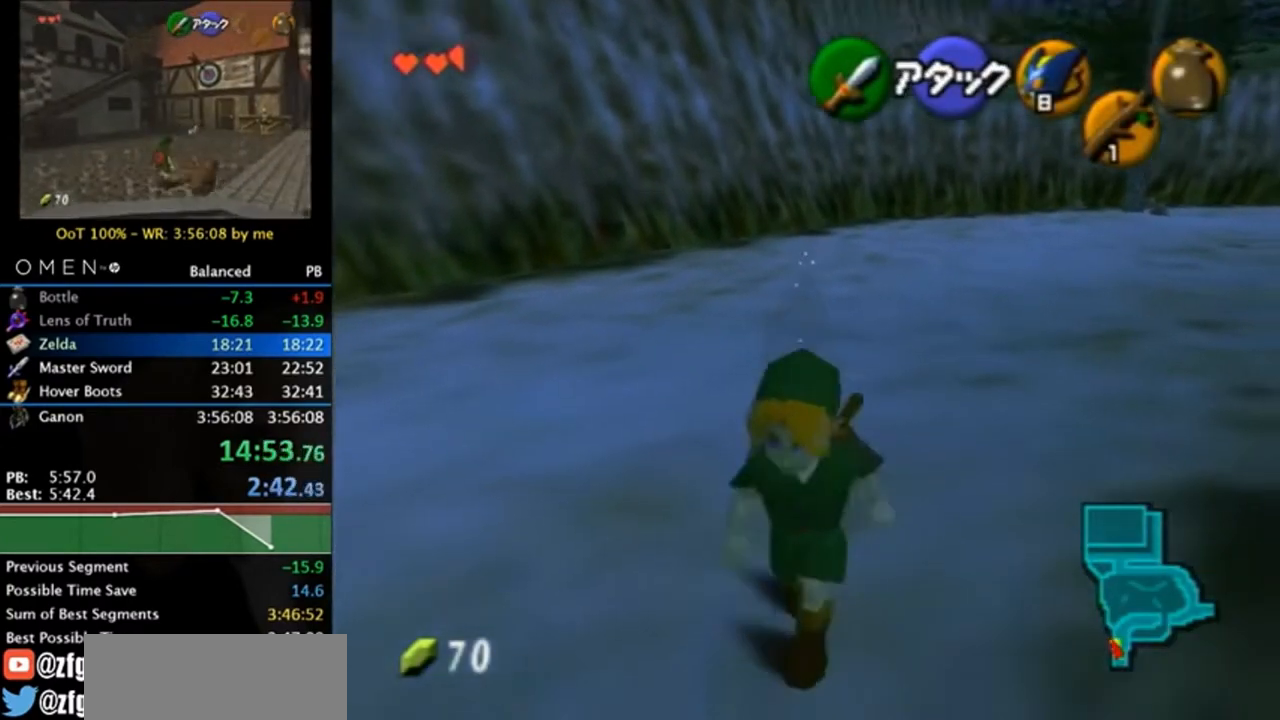
{"buttons": [], "left_stick": "down", "right_stick": "center", "events": [[450, "A", "up"]]}
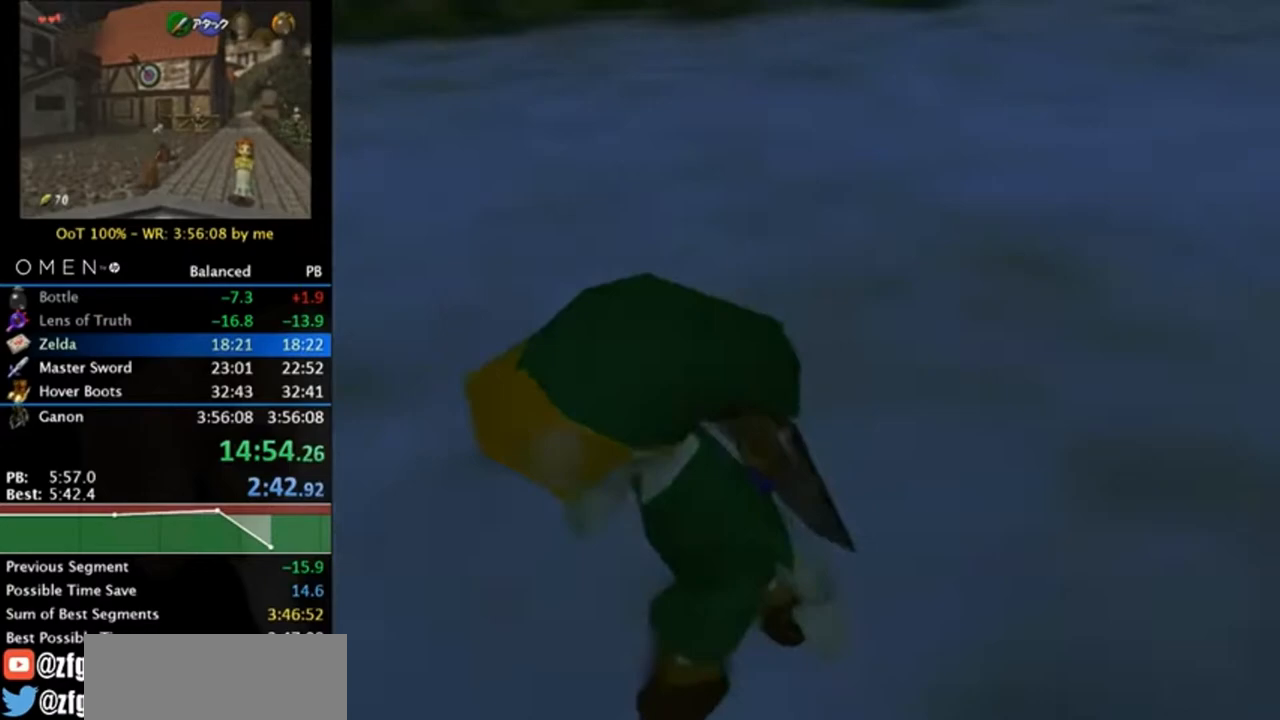
{"buttons": [], "left_stick": "up", "right_stick": "center", "events": [[17, "left_stick", "center"], [283, "left_stick", "up"]]}
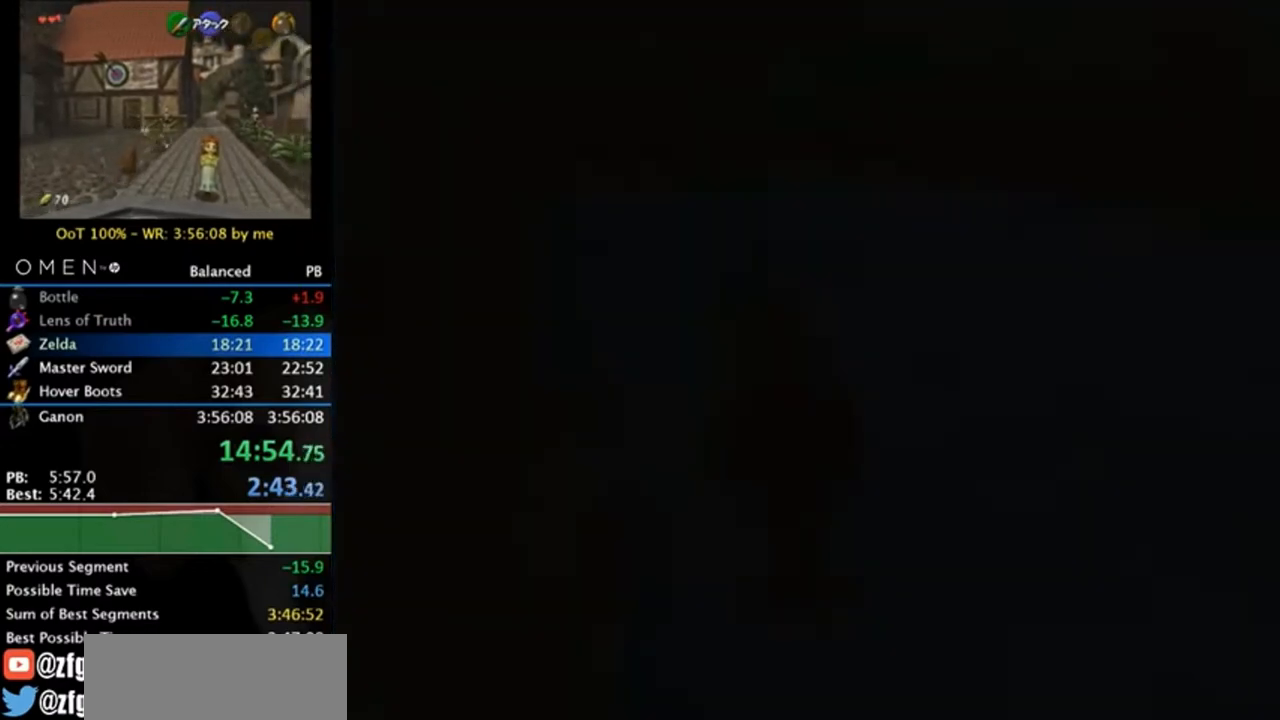
{"buttons": [], "left_stick": "up", "right_stick": "center", "events": []}
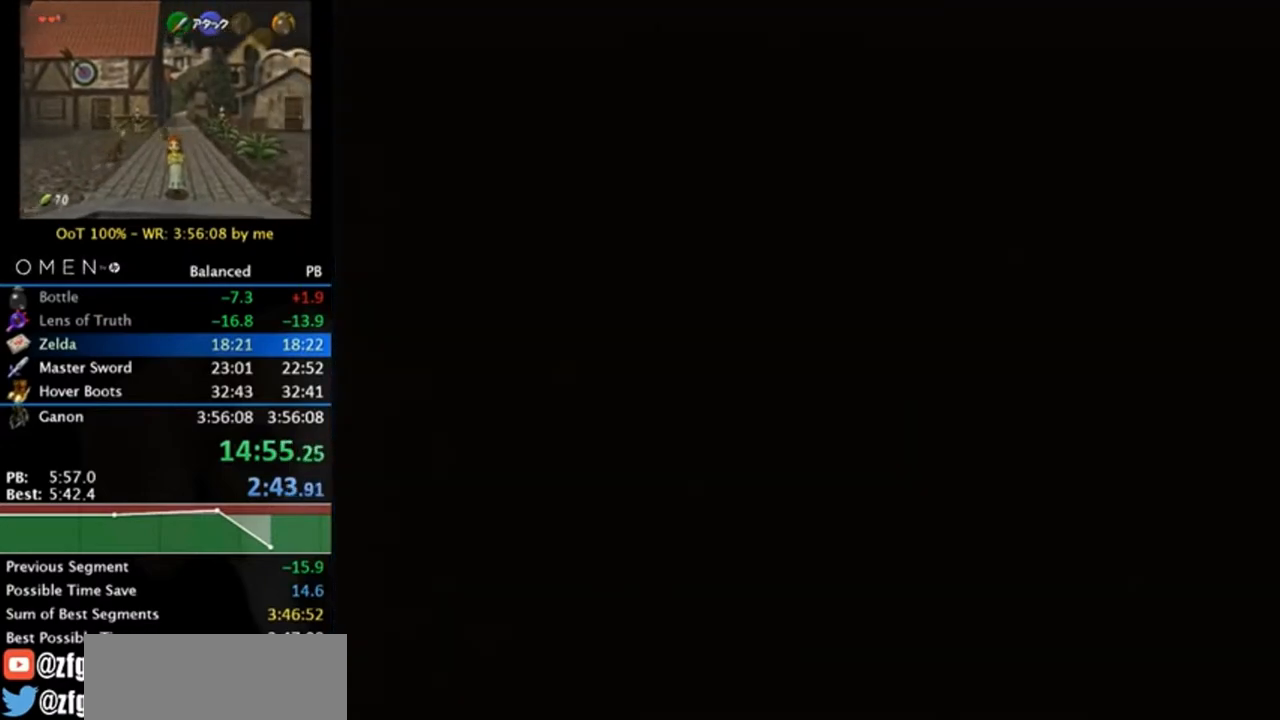
{"buttons": [], "left_stick": "up", "right_stick": "center", "events": []}
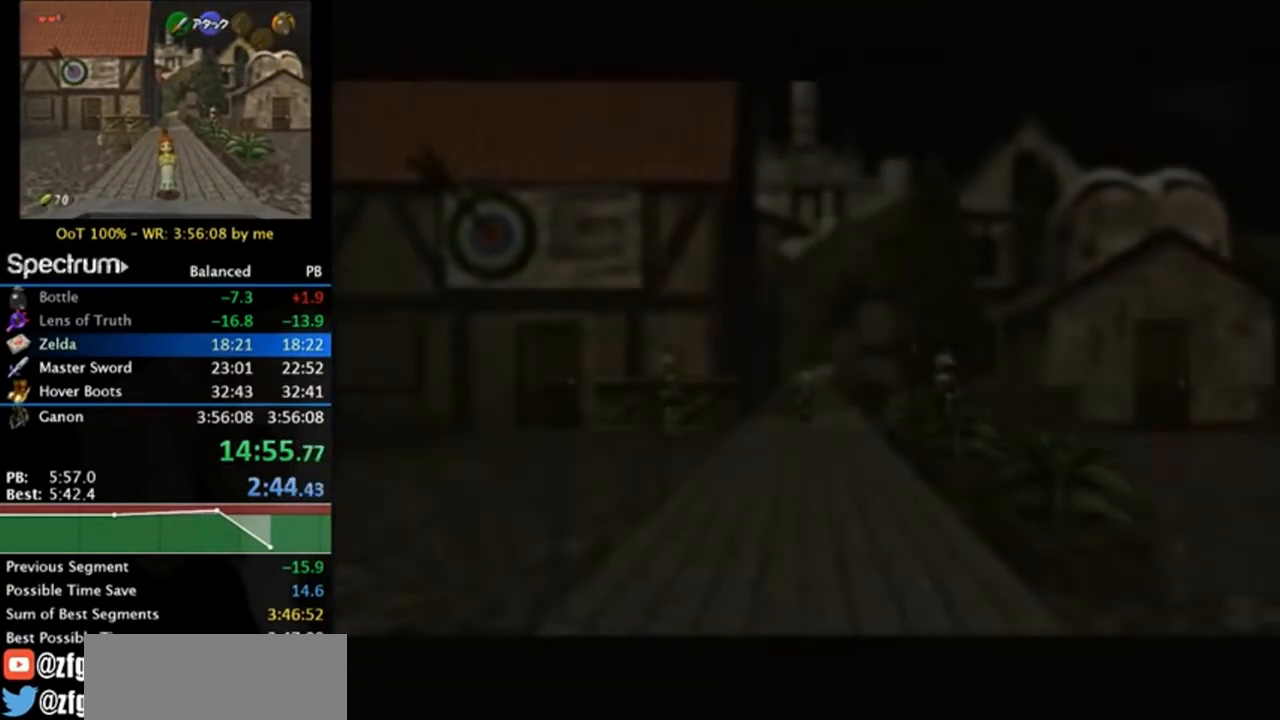
{"buttons": ["A"], "left_stick": "up", "right_stick": "center", "events": [[350, "A", "down"], [417, "A", "up"], [483, "A", "down"]]}
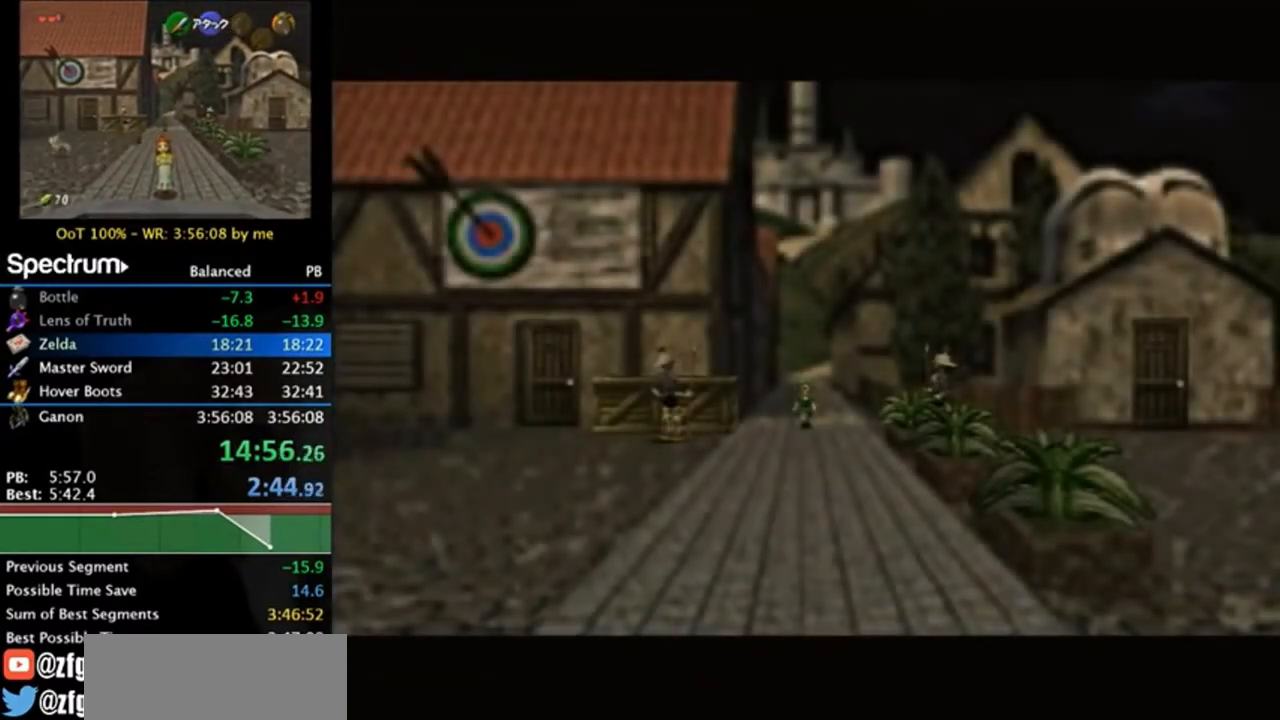
{"buttons": [], "left_stick": "up", "right_stick": "center", "events": [[83, "A", "up"], [183, "A", "down"], [283, "A", "up"], [350, "A", "down"], [450, "A", "up"]]}
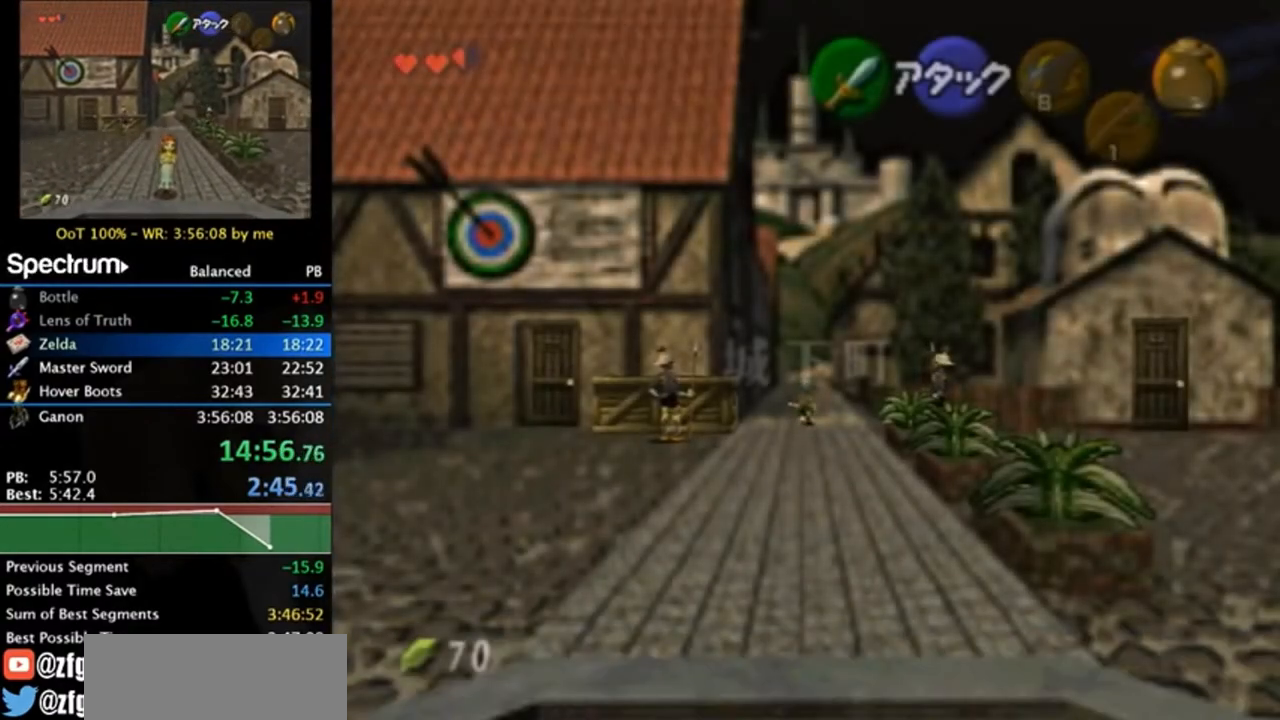
{"buttons": [], "left_stick": "up", "right_stick": "center", "events": [[17, "A", "down"], [117, "A", "up"], [450, "A", "down"], [483, "A", "up"]]}
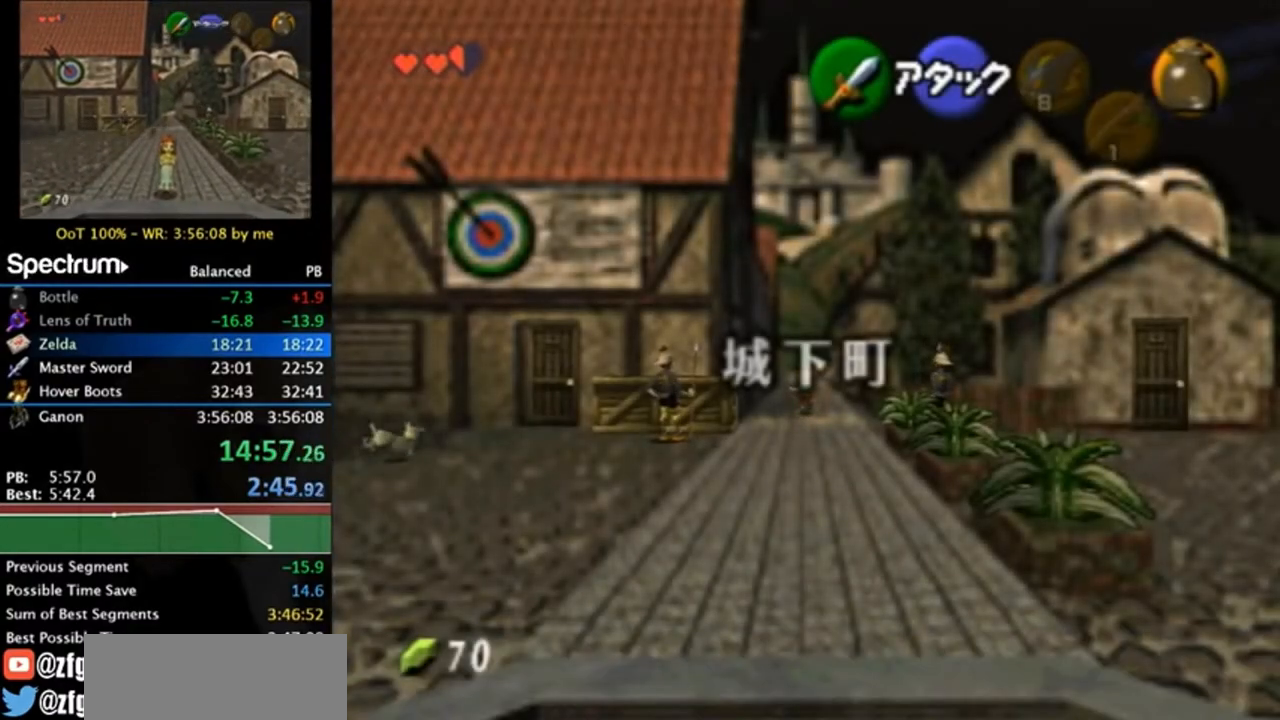
{"buttons": [], "left_stick": "up", "right_stick": "center", "events": [[83, "A", "down"], [217, "A", "up"], [250, "A", "down"], [383, "A", "up"]]}
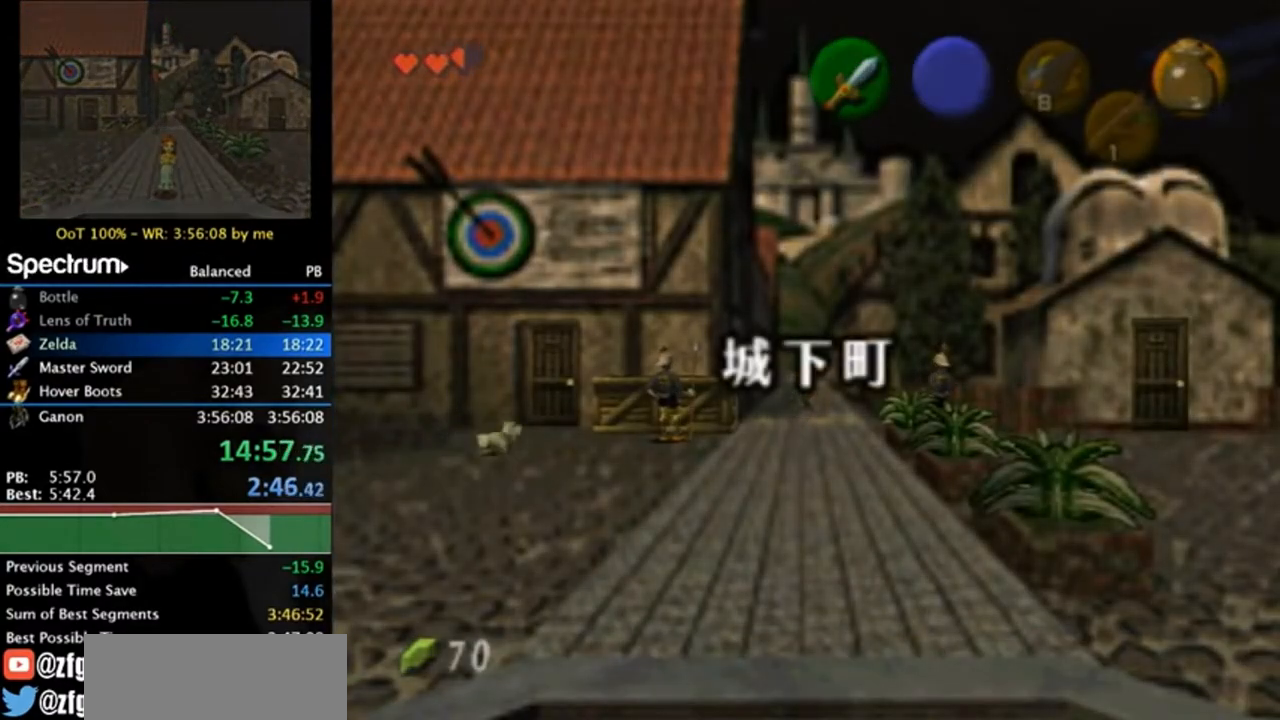
{"buttons": [], "left_stick": "up", "right_stick": "center", "events": []}
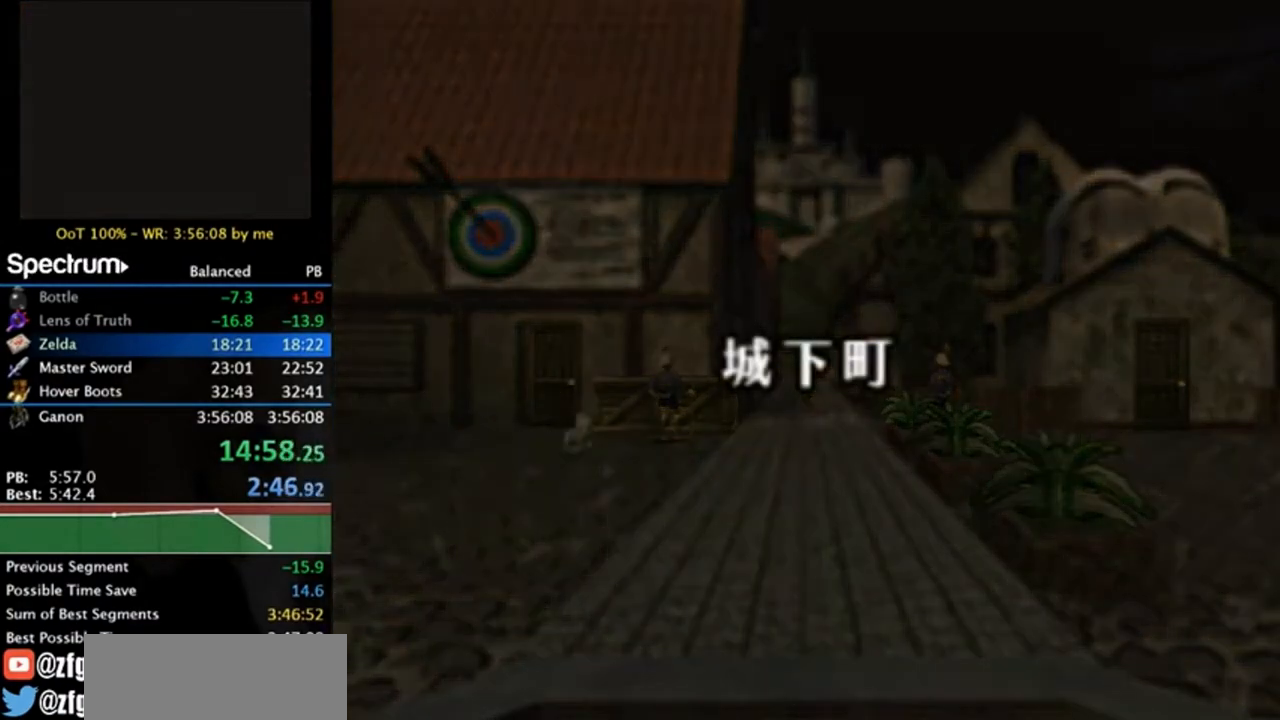
{"buttons": [], "left_stick": "up", "right_stick": "center", "events": [[83, "left_stick", "center"], [417, "left_stick", "up"]]}
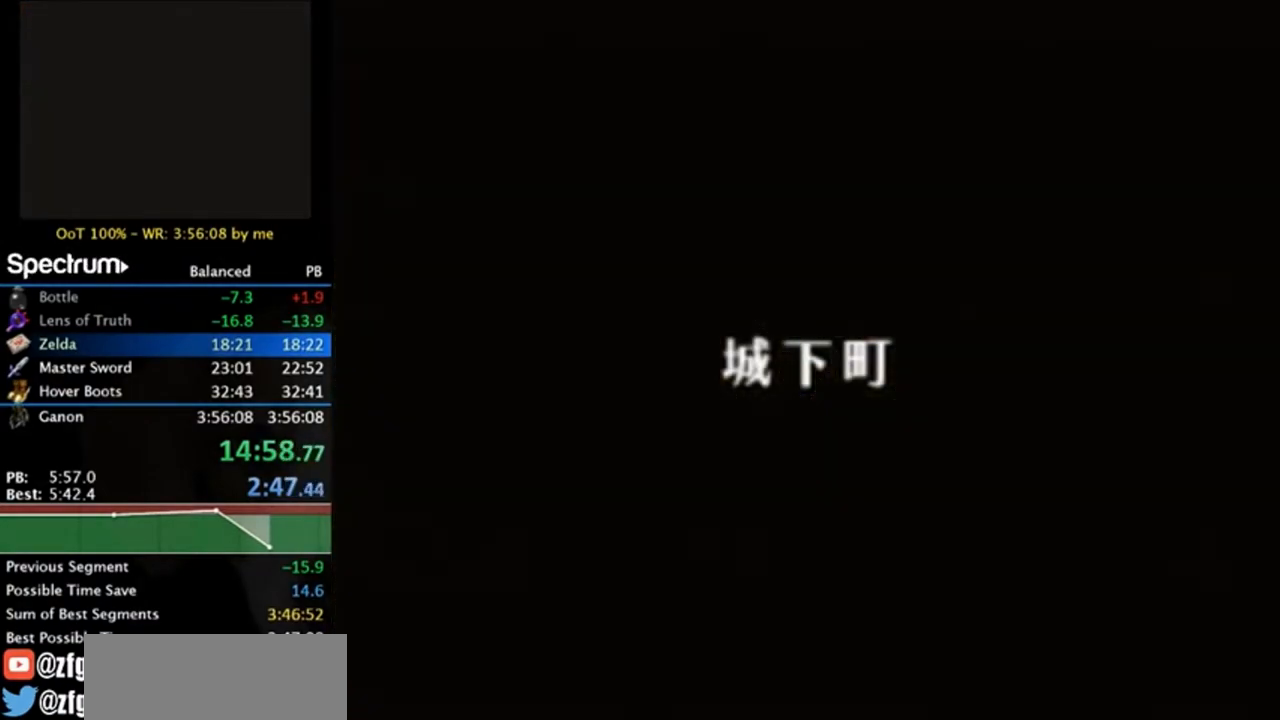
{"buttons": [], "left_stick": "up-right", "right_stick": "center", "events": [[17, "left_stick", "up-right"]]}
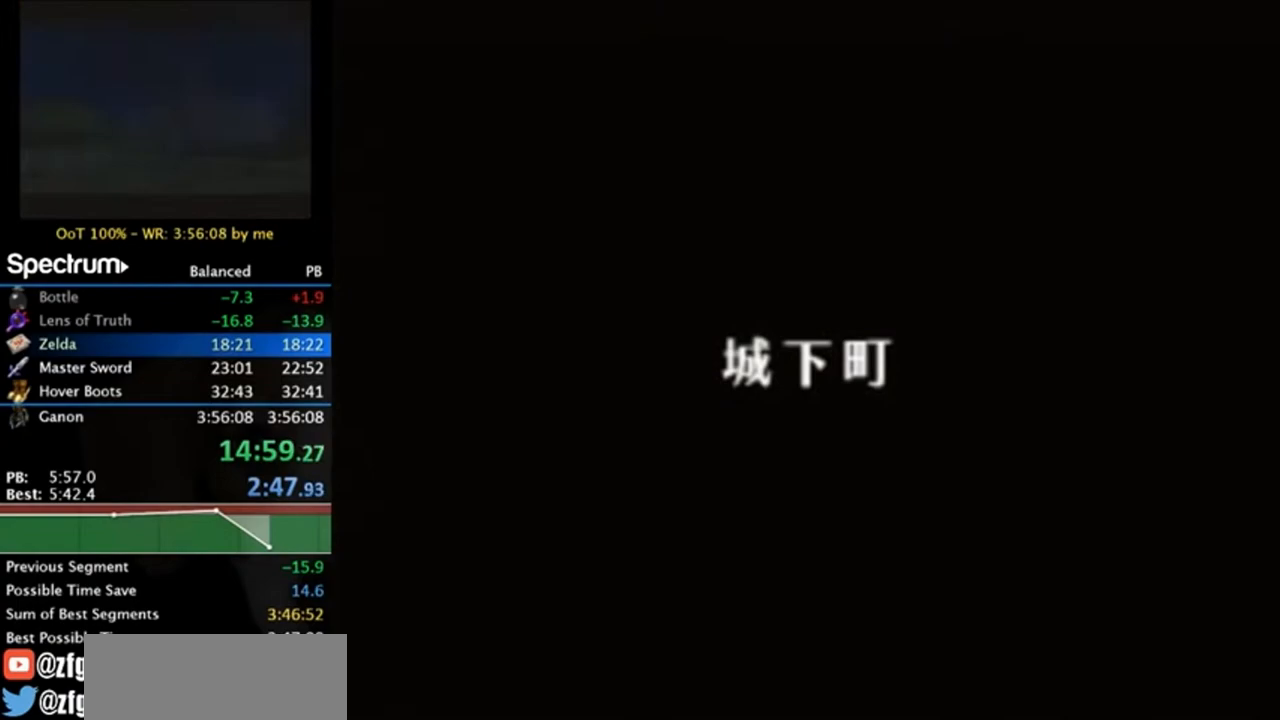
{"buttons": [], "left_stick": "up-right", "right_stick": "center", "events": []}
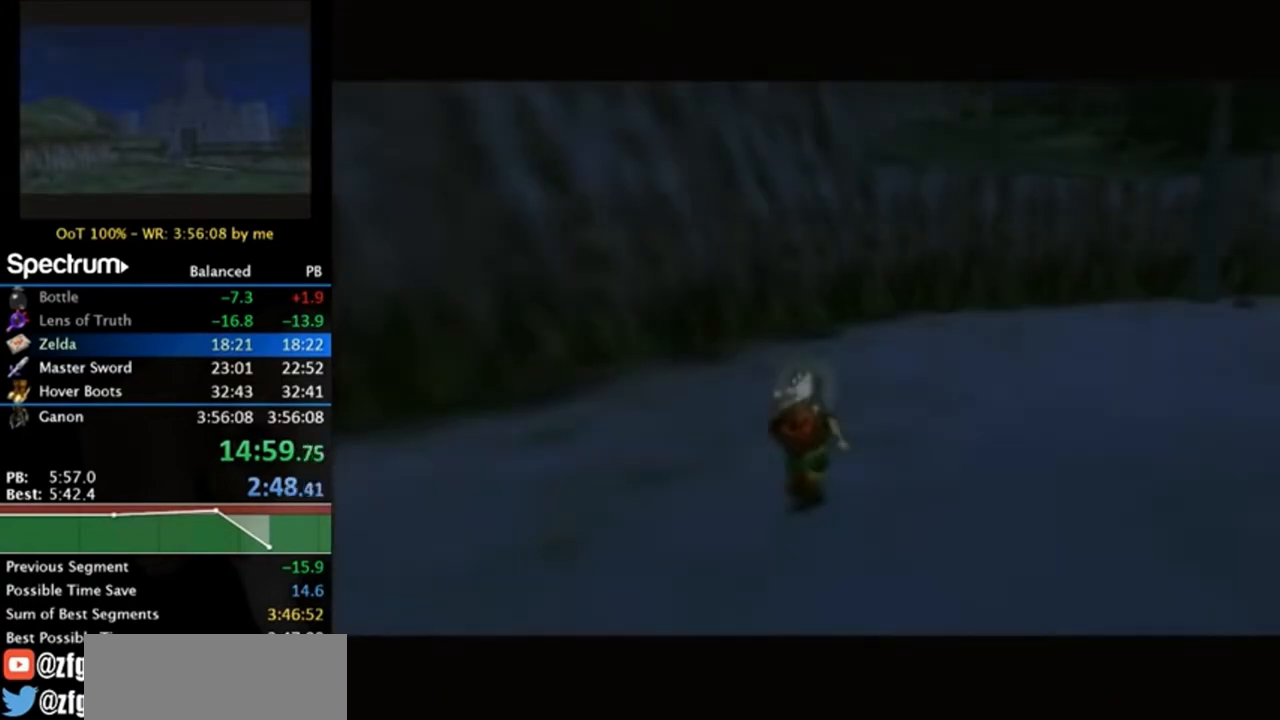
{"buttons": ["A"], "left_stick": "up-right", "right_stick": "center", "events": [[450, "A", "down"]]}
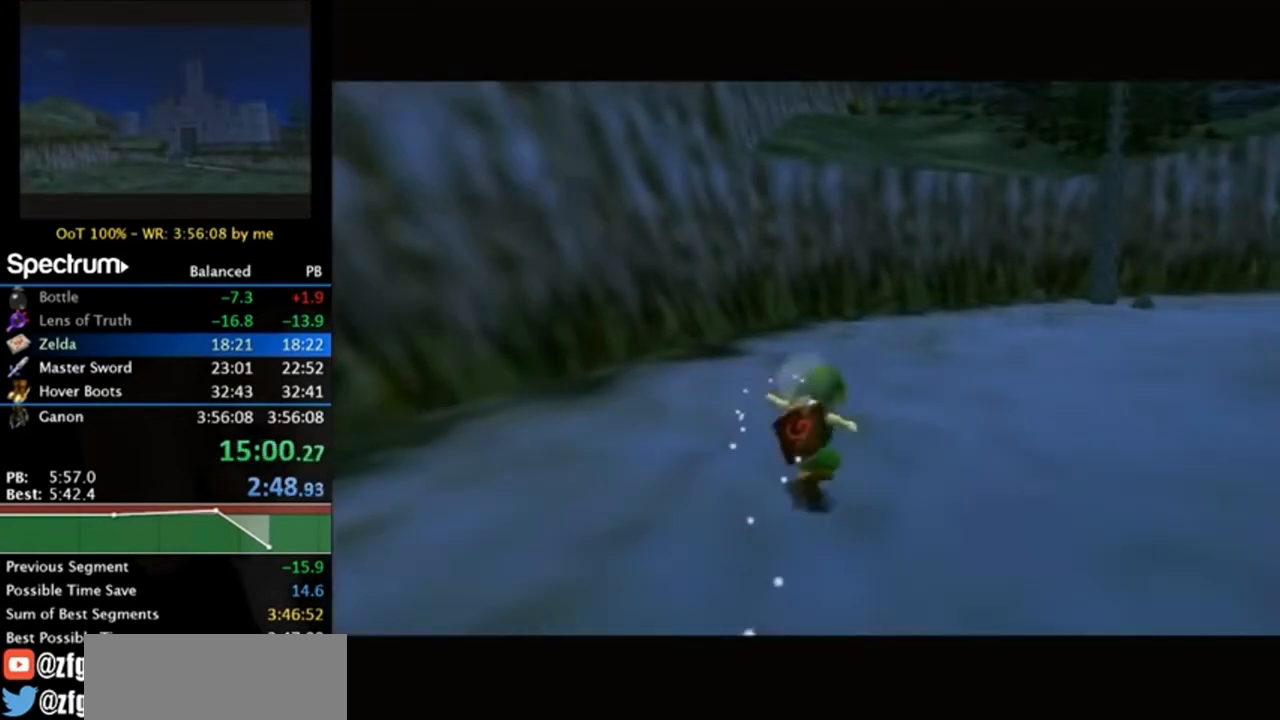
{"buttons": [], "left_stick": "up-right", "right_stick": "center", "events": [[50, "A", "up"], [150, "A", "down"], [217, "A", "up"], [317, "A", "down"], [417, "A", "up"]]}
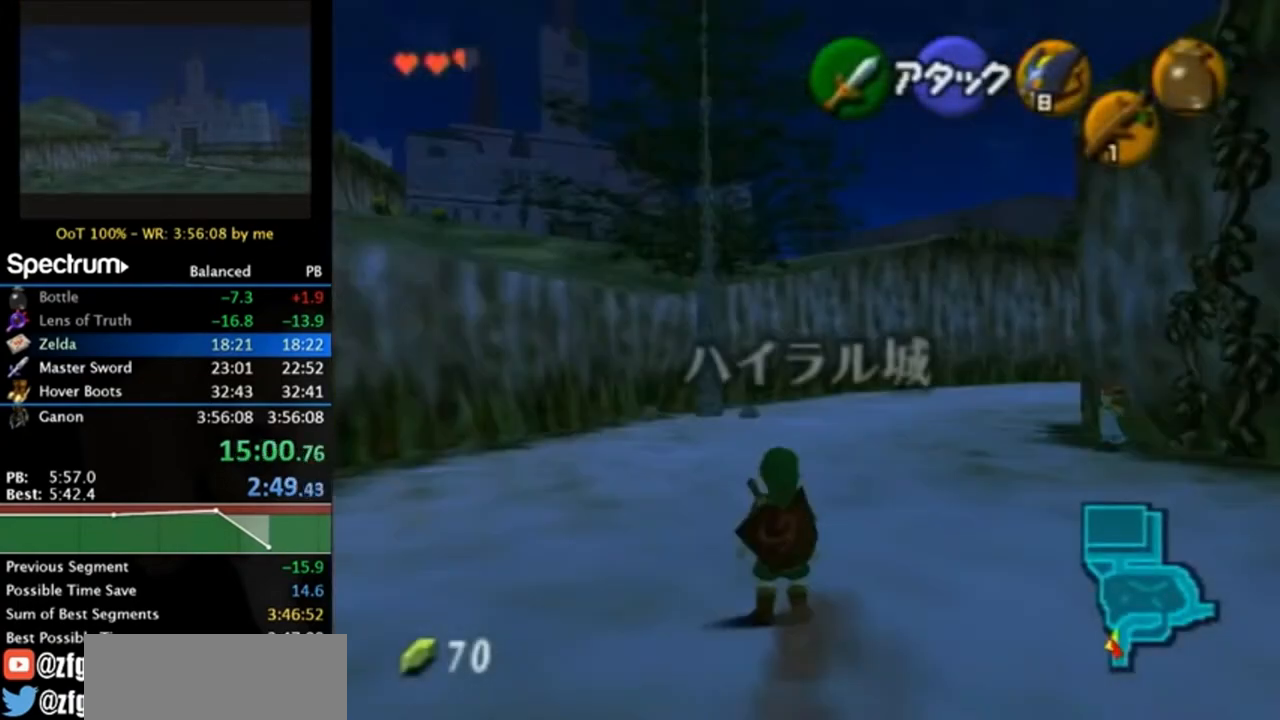
{"buttons": [], "left_stick": "center", "right_stick": "center", "events": [[450, "left_stick", "center"]]}
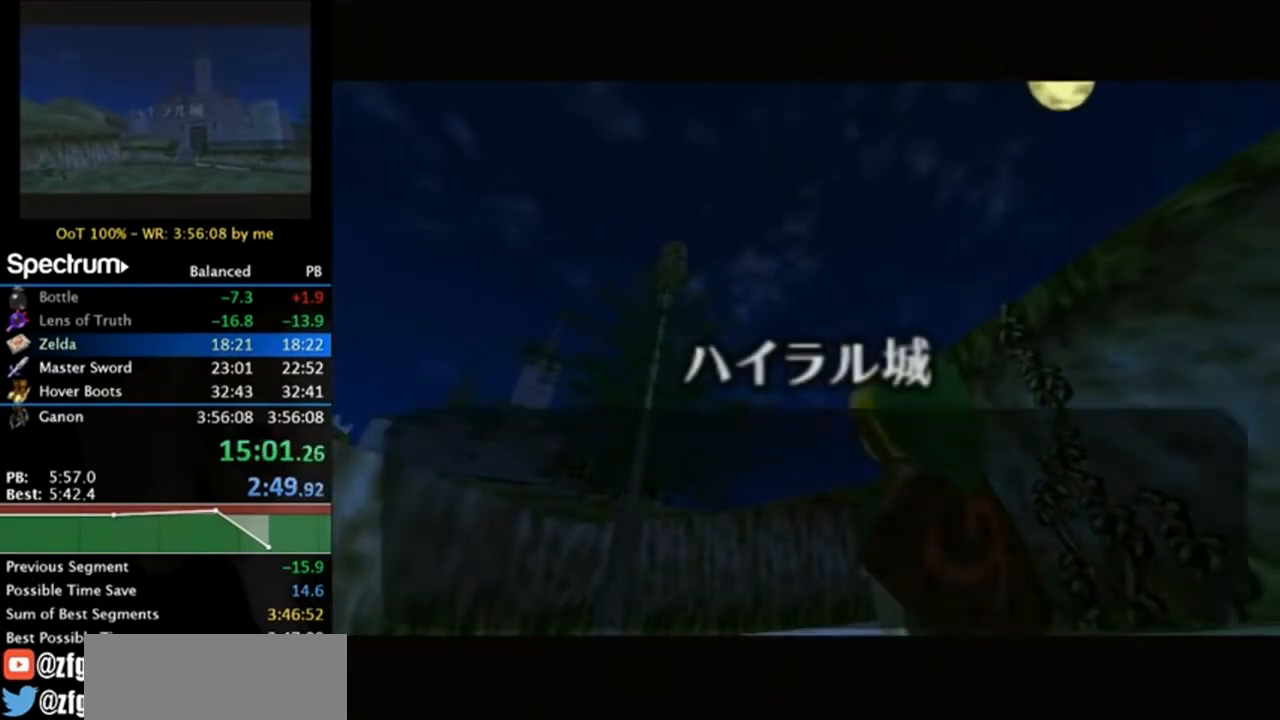
{"buttons": [], "left_stick": "center", "right_stick": "center", "events": [[17, "A", "down"], [17, "B", "down"], [117, "A", "up"], [150, "B", "up"], [217, "A", "down"], [217, "B", "down"], [283, "A", "up"], [317, "B", "up"], [383, "B", "down"], [417, "A", "down"], [450, "A", "up"], [450, "B", "up"]]}
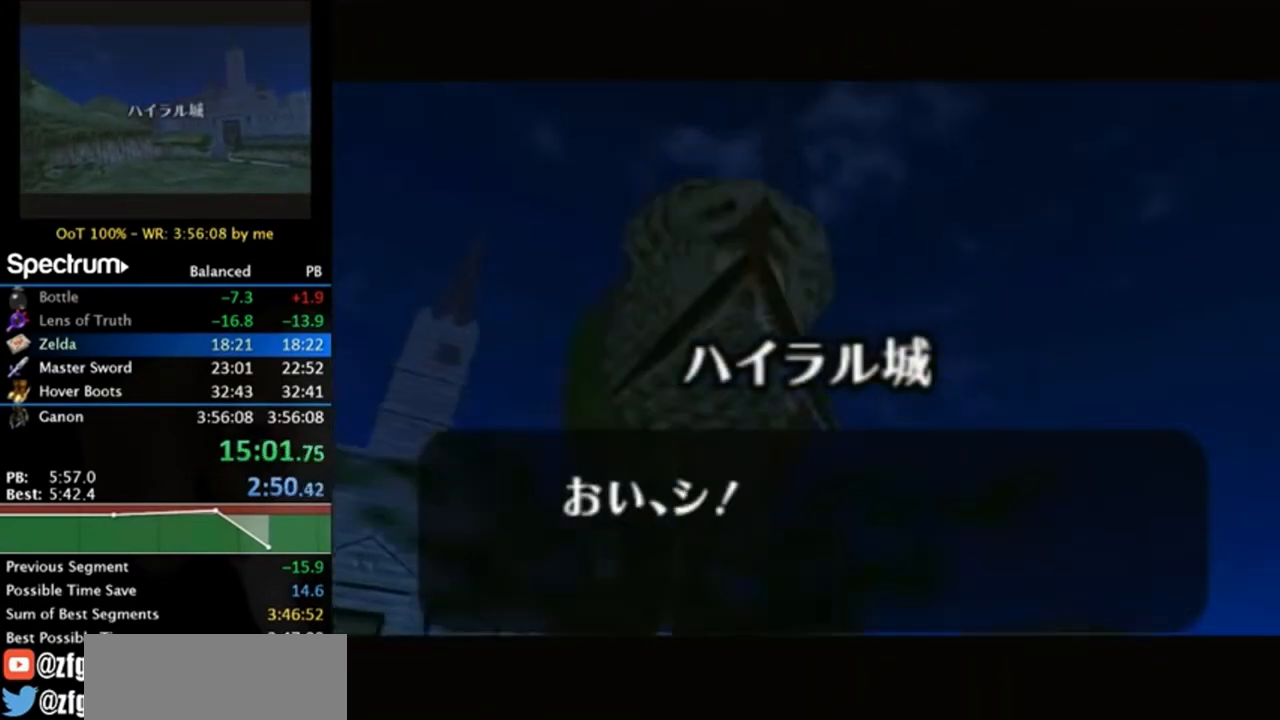
{"buttons": ["B"], "left_stick": "center", "right_stick": "center", "events": [[50, "A", "down"], [50, "B", "down"], [150, "A", "up"], [150, "B", "up"], [250, "A", "down"], [250, "B", "down"], [317, "A", "up"], [317, "B", "up"], [417, "B", "down"], [450, "A", "down"], [483, "A", "up"]]}
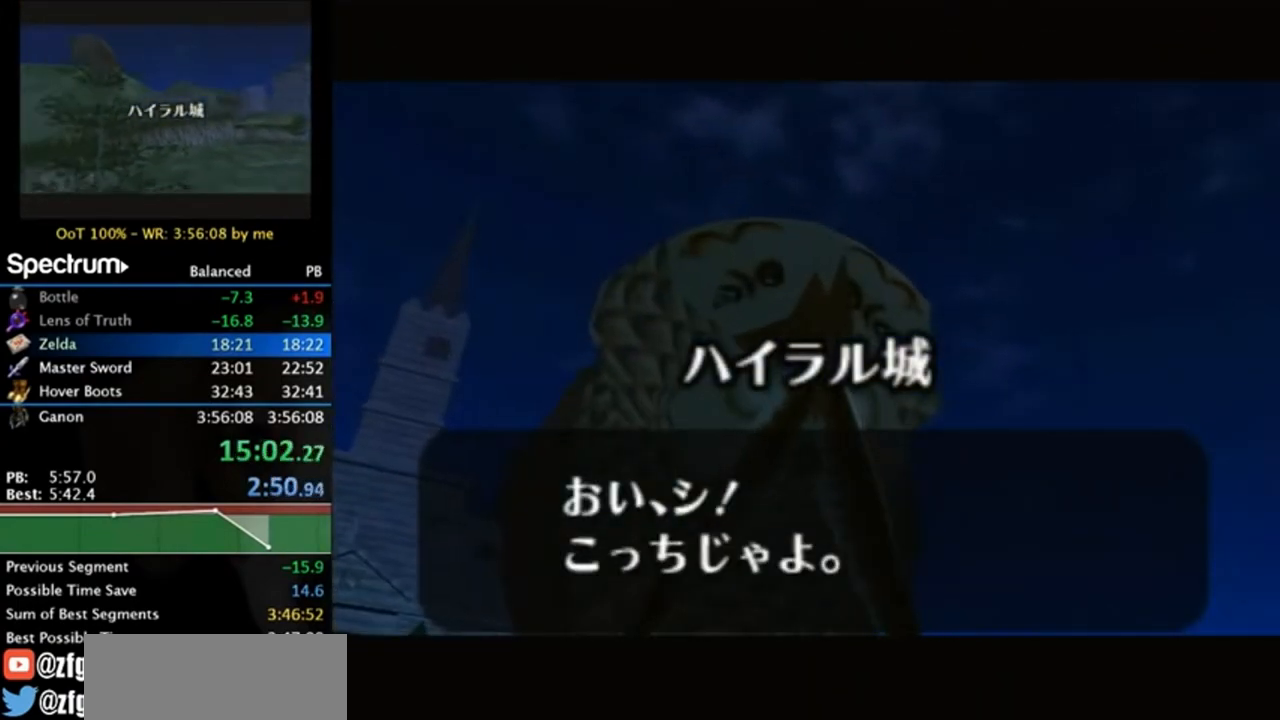
{"buttons": [], "left_stick": "center", "right_stick": "center", "events": [[17, "B", "up"]]}
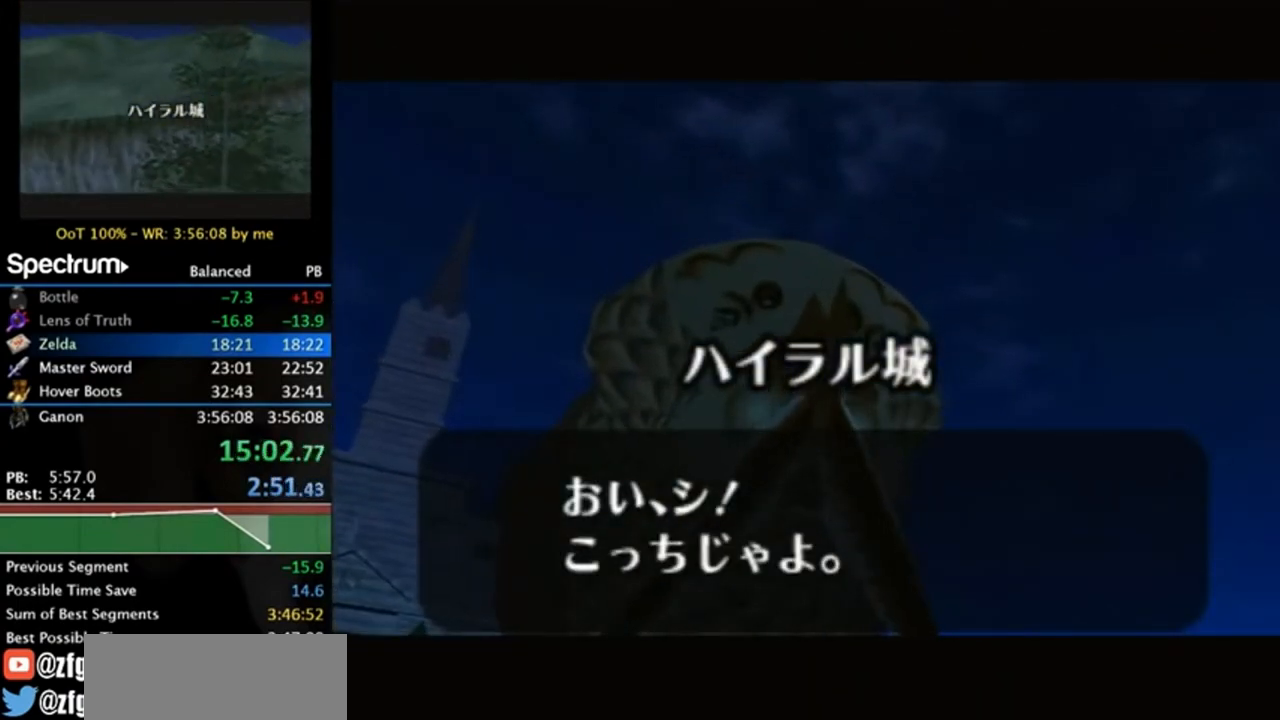
{"buttons": [], "left_stick": "center", "right_stick": "center", "events": []}
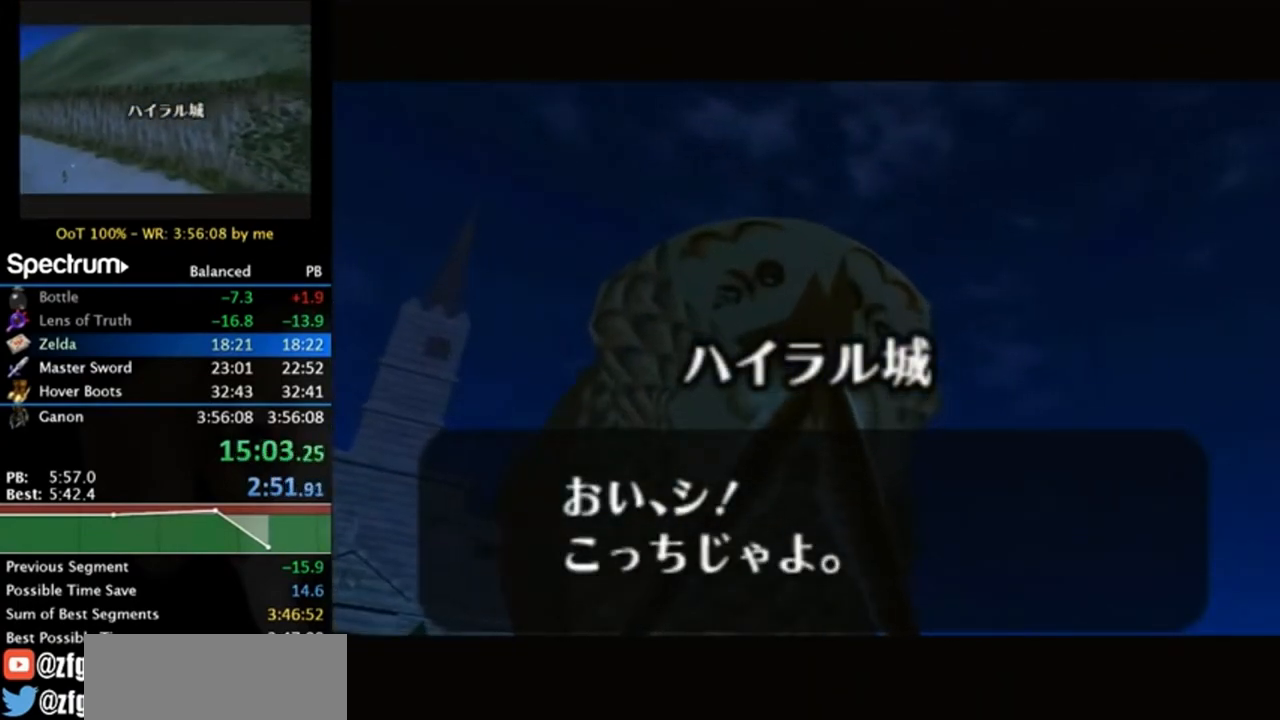
{"buttons": [], "left_stick": "center", "right_stick": "center", "events": []}
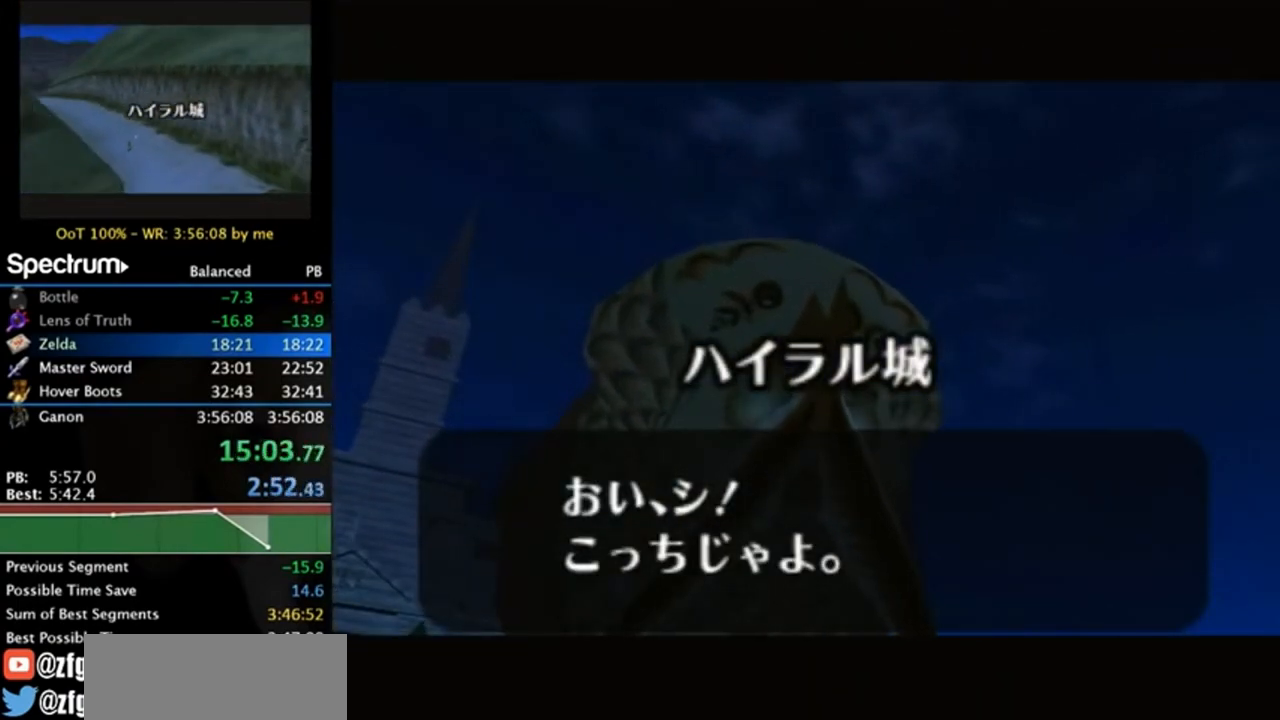
{"buttons": [], "left_stick": "center", "right_stick": "center", "events": []}
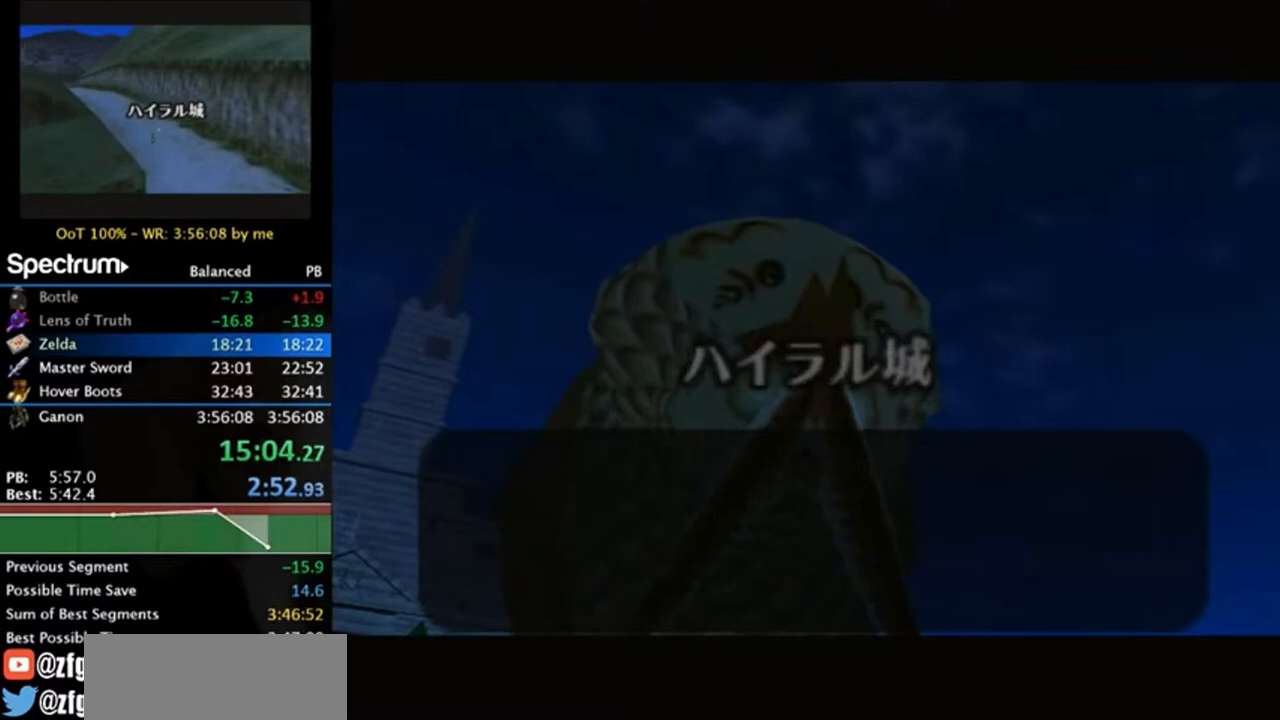
{"buttons": [], "left_stick": "center", "right_stick": "center", "events": []}
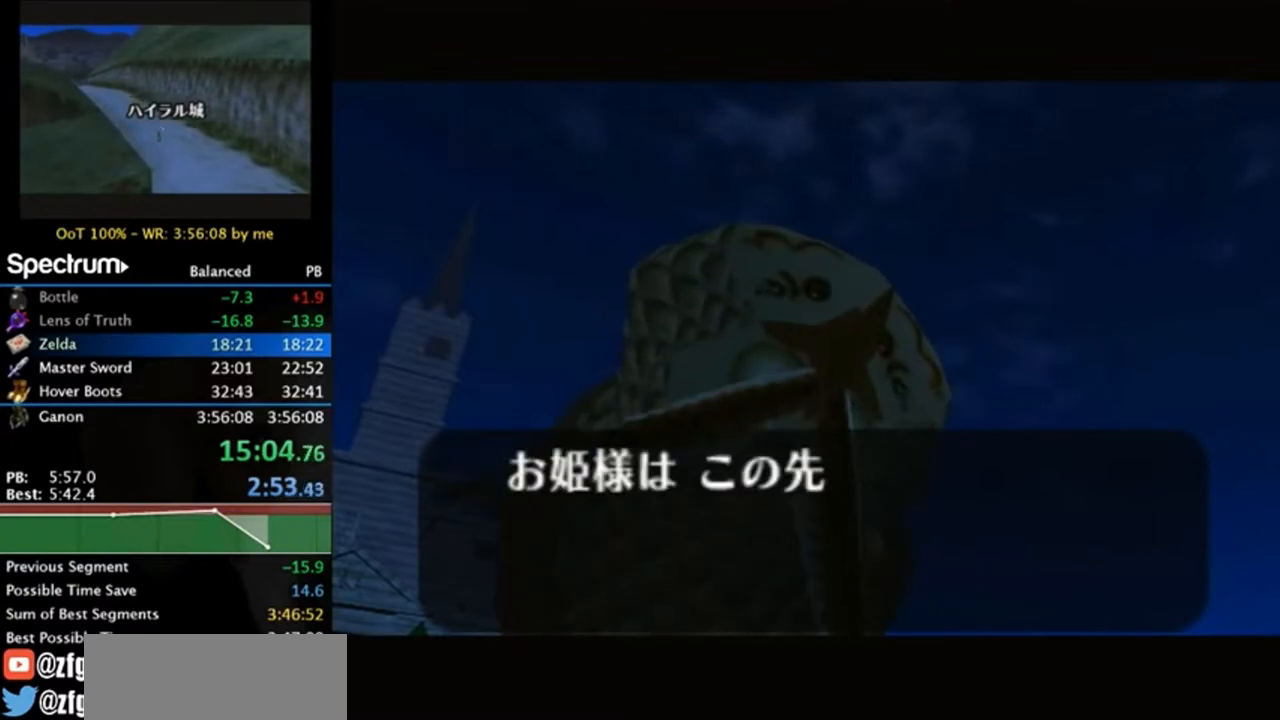
{"buttons": [], "left_stick": "center", "right_stick": "center", "events": [[417, "A", "down"], [417, "B", "down"], [483, "A", "up"], [483, "B", "up"]]}
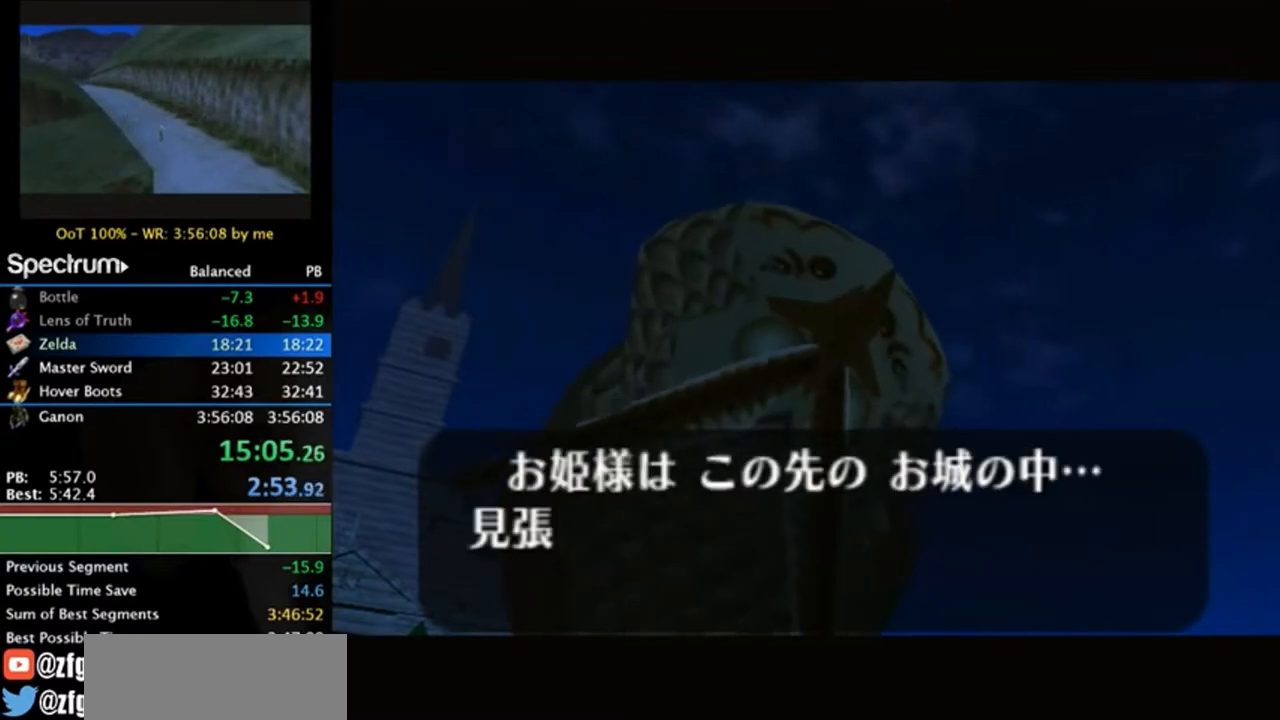
{"buttons": [], "left_stick": "center", "right_stick": "center", "events": [[83, "A", "down"], [83, "B", "down"], [150, "A", "up"], [150, "B", "up"], [217, "B", "down"], [250, "A", "down"], [283, "A", "up"], [317, "B", "up"], [417, "A", "down"], [417, "B", "down"], [450, "A", "up"], [450, "B", "up"]]}
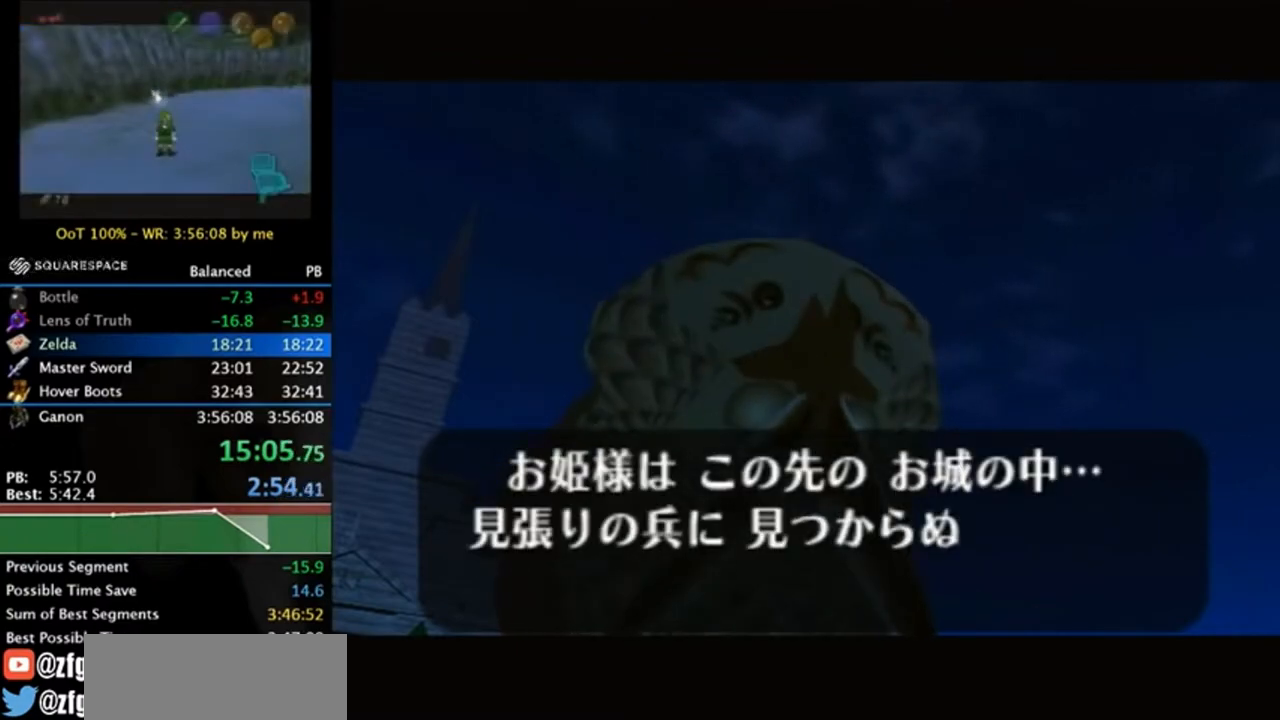
{"buttons": ["B"], "left_stick": "center", "right_stick": "center", "events": [[50, "B", "down"], [117, "B", "up"], [183, "B", "down"], [217, "A", "down"], [250, "A", "up"], [283, "B", "up"], [350, "B", "down"], [383, "A", "down"], [417, "A", "up"], [417, "B", "up"], [483, "B", "down"]]}